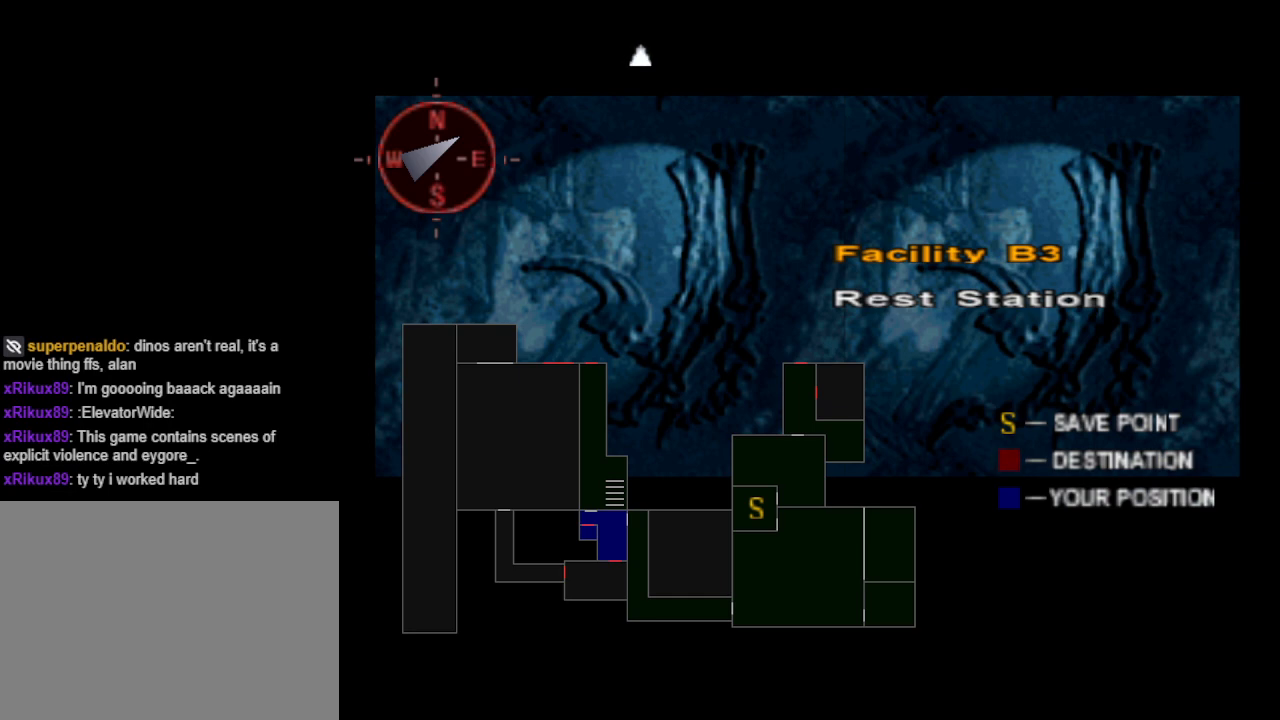
Gameplay with a controller (PlayStation layout); each line is a JSON object with the inputs held at the frame after it. "events" lists button and stick changes between this image and that frame as [ms after this image, input, new state], when the widget could be followed in between. Not read: R1 left_stick right_stick.
{"buttons": [], "events": [[333, "CIRCLE", "down"], [467, "CIRCLE", "up"]]}
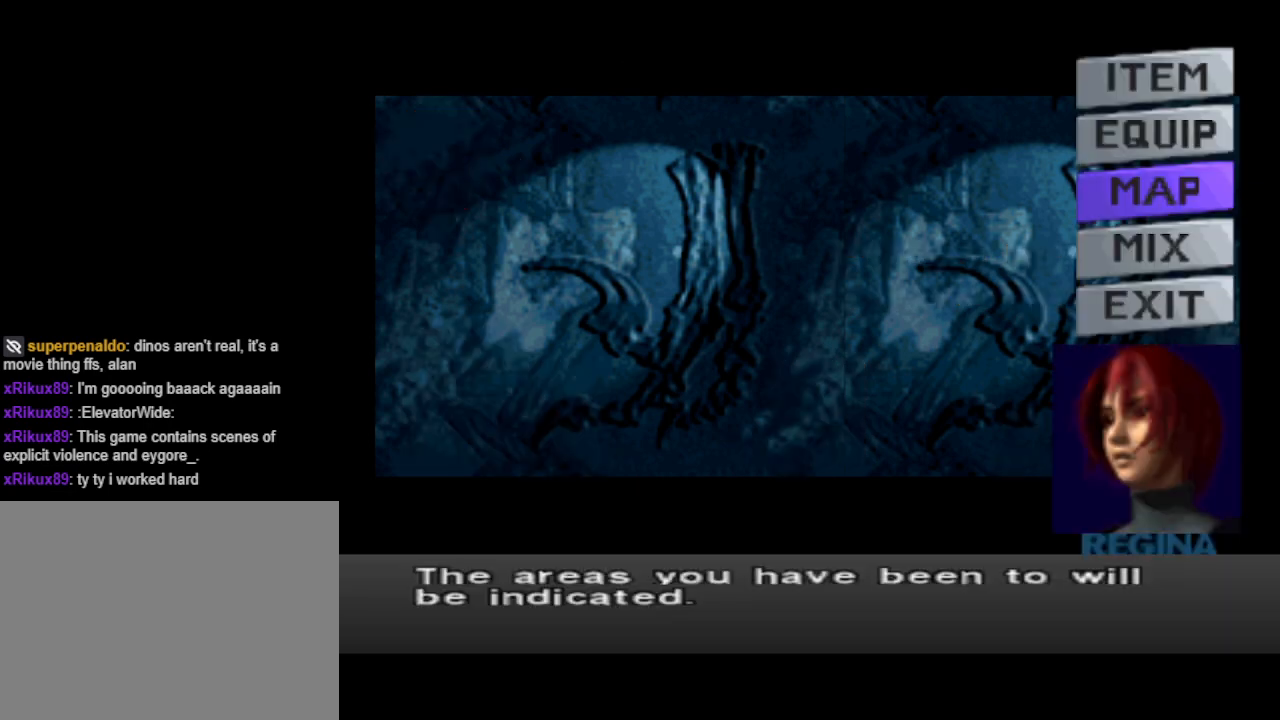
{"buttons": [], "events": [[233, "CIRCLE", "down"], [367, "CIRCLE", "up"]]}
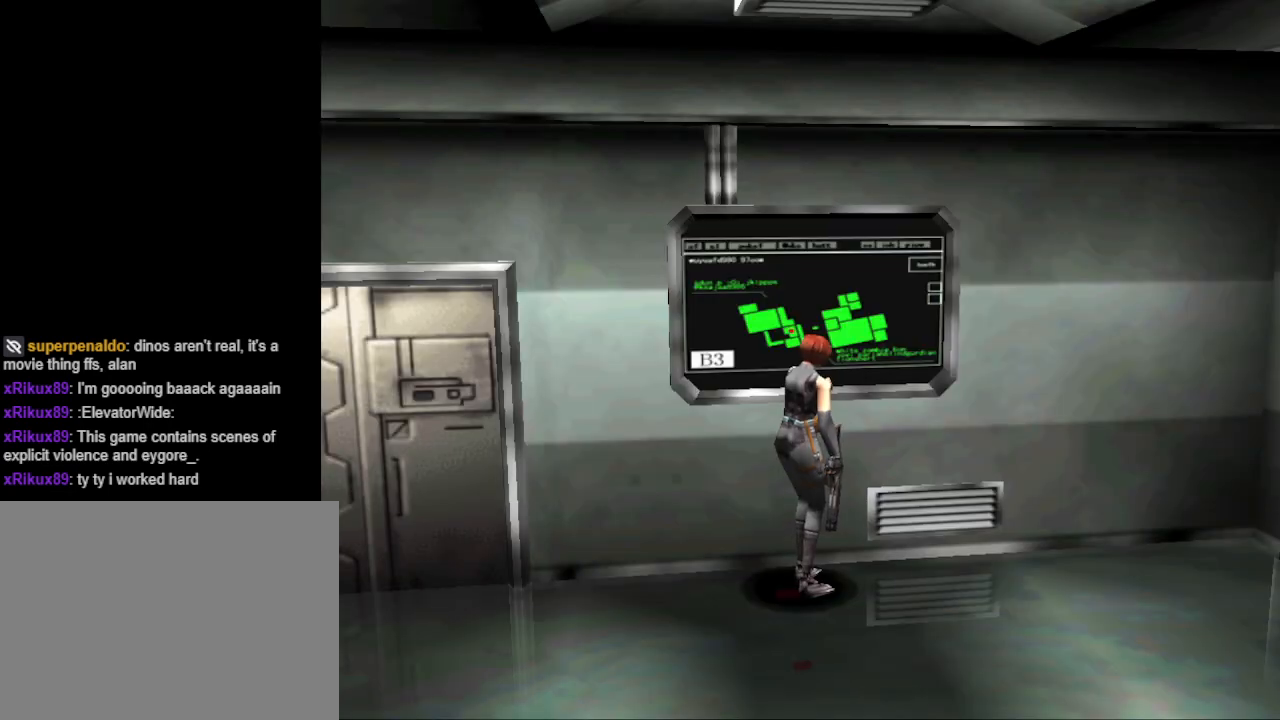
{"buttons": [], "events": [[400, "R2", "down"], [500, "R2", "up"]]}
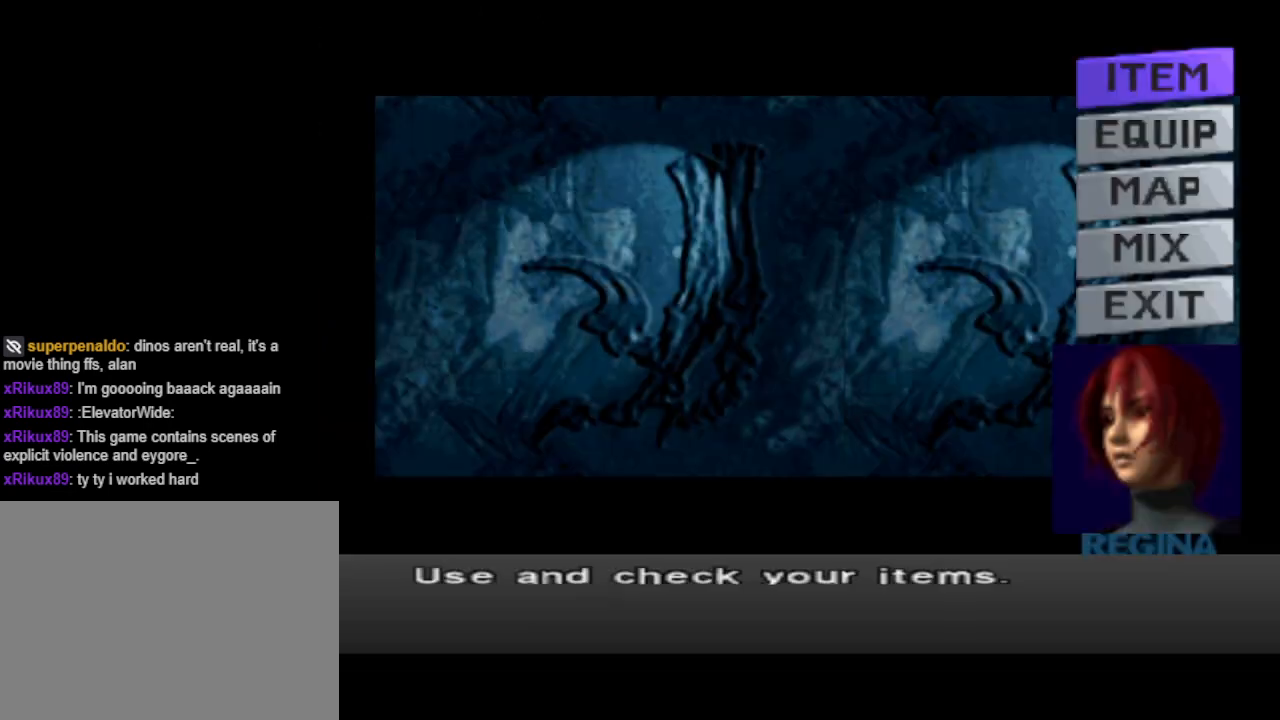
{"buttons": [], "events": []}
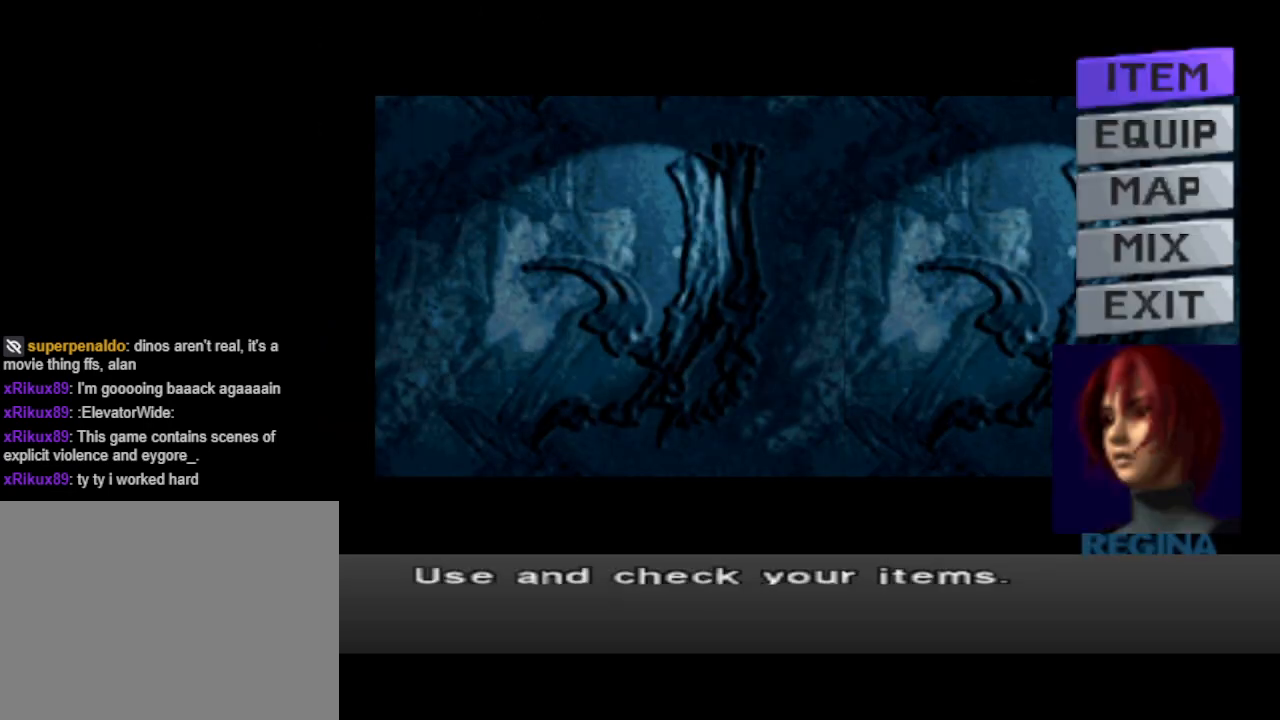
{"buttons": [], "events": []}
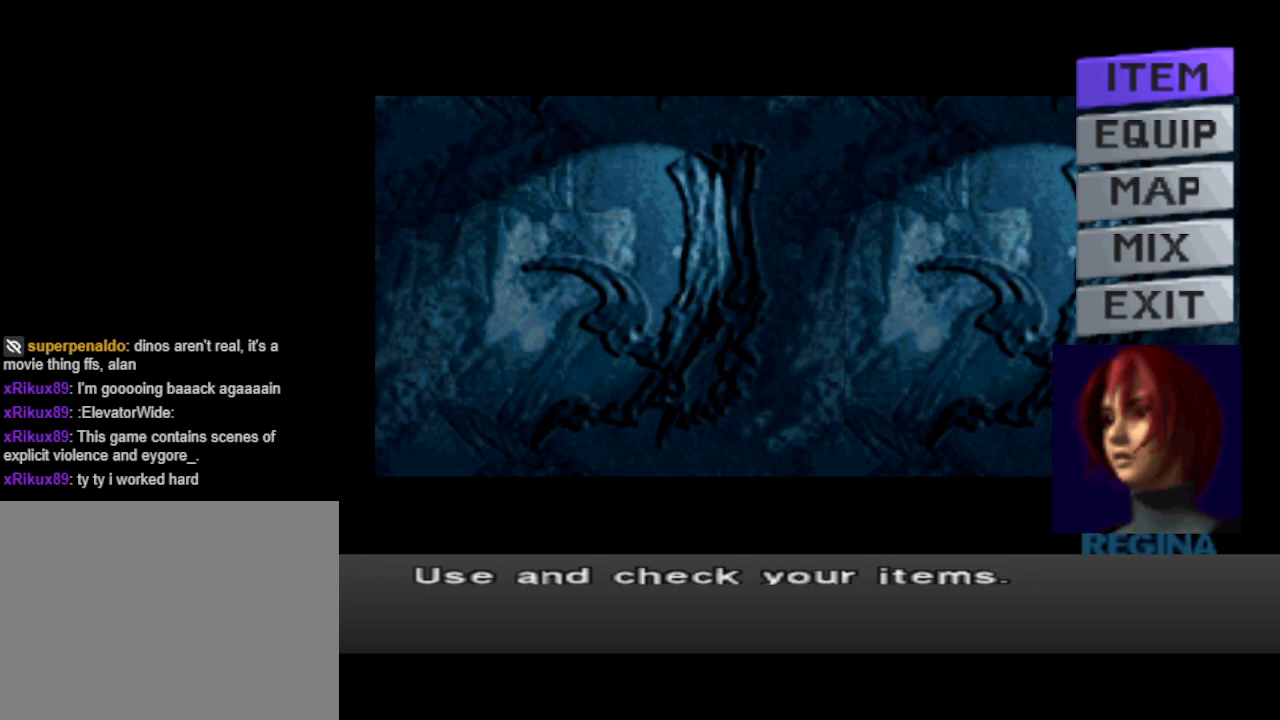
{"buttons": [], "events": []}
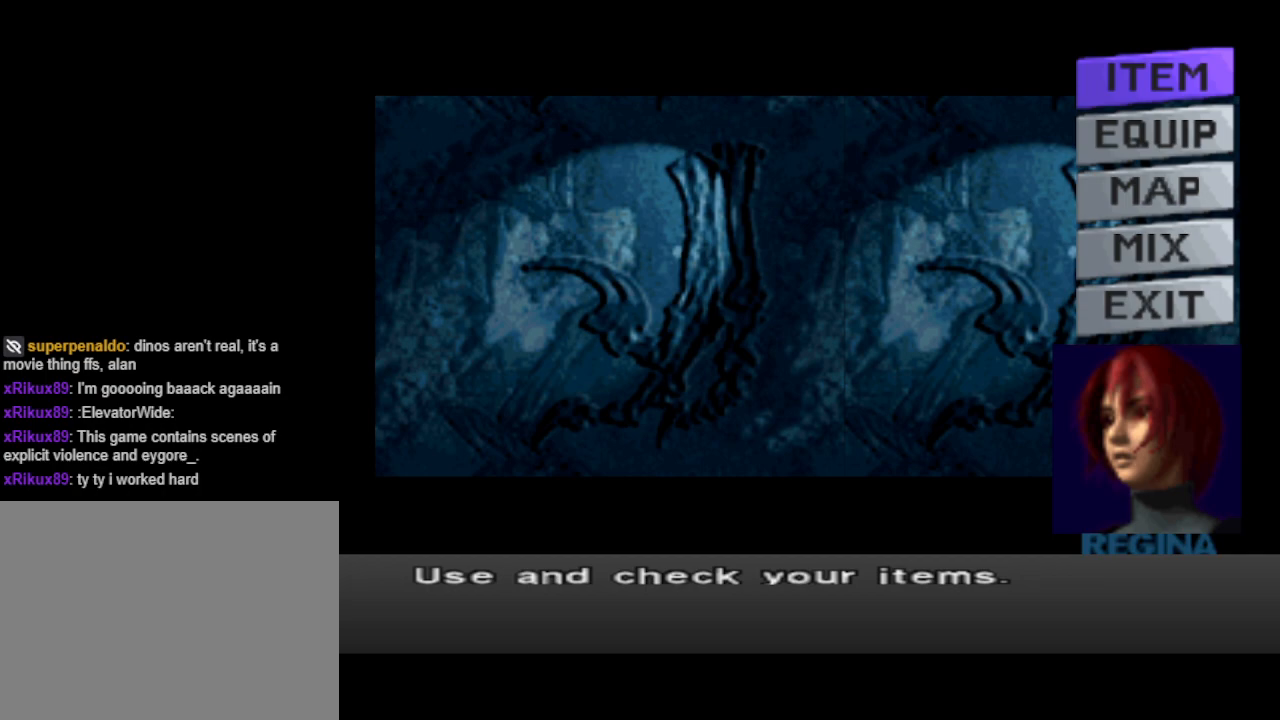
{"buttons": [], "events": []}
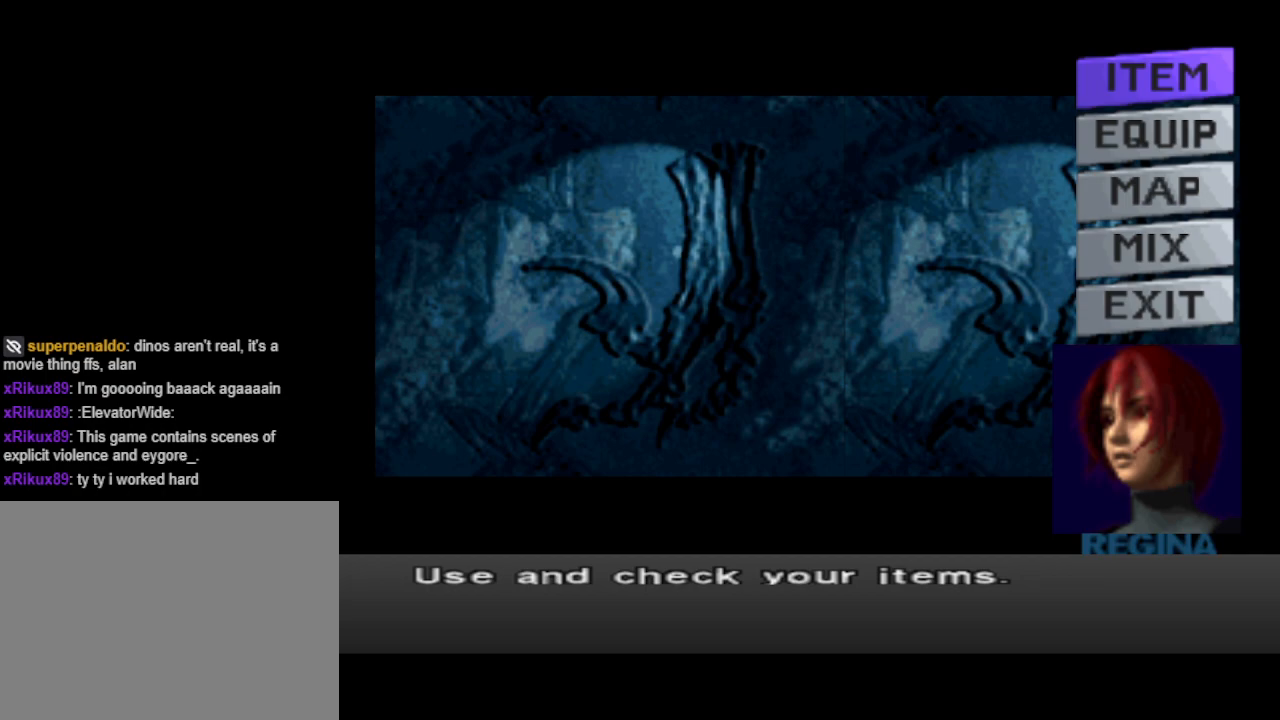
{"buttons": [], "events": []}
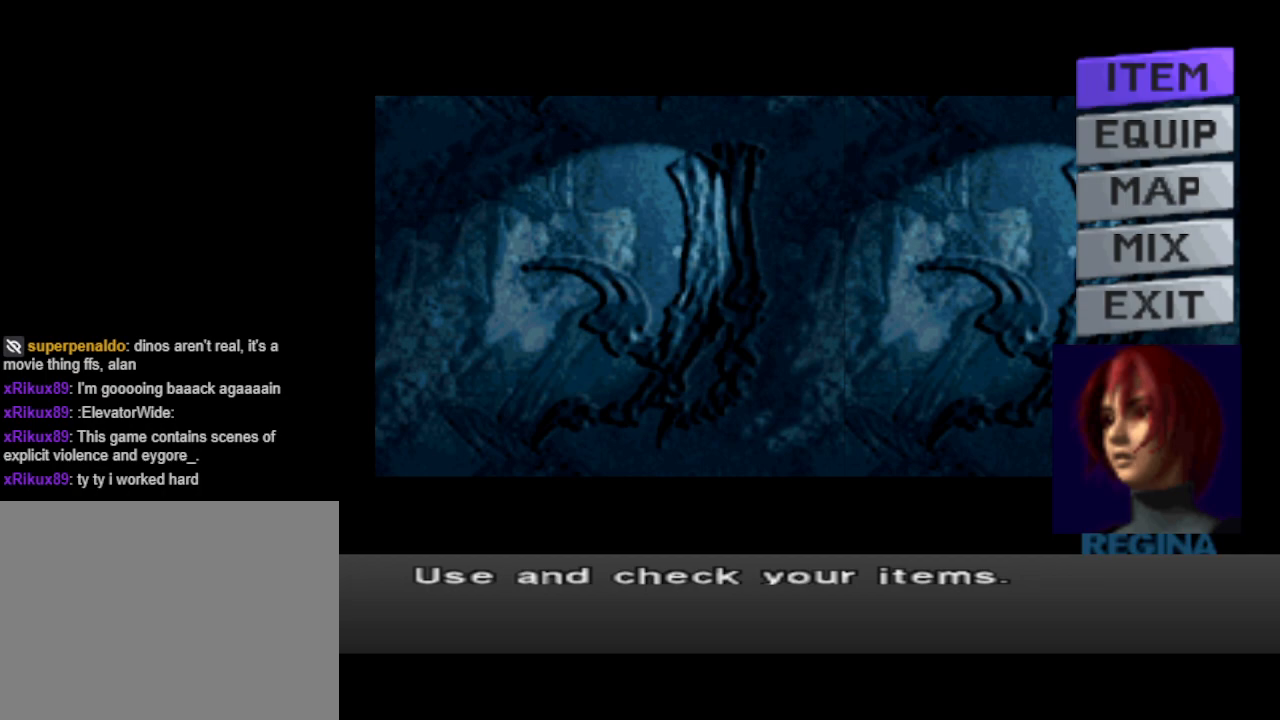
{"buttons": ["CIRCLE"], "events": [[467, "CIRCLE", "down"]]}
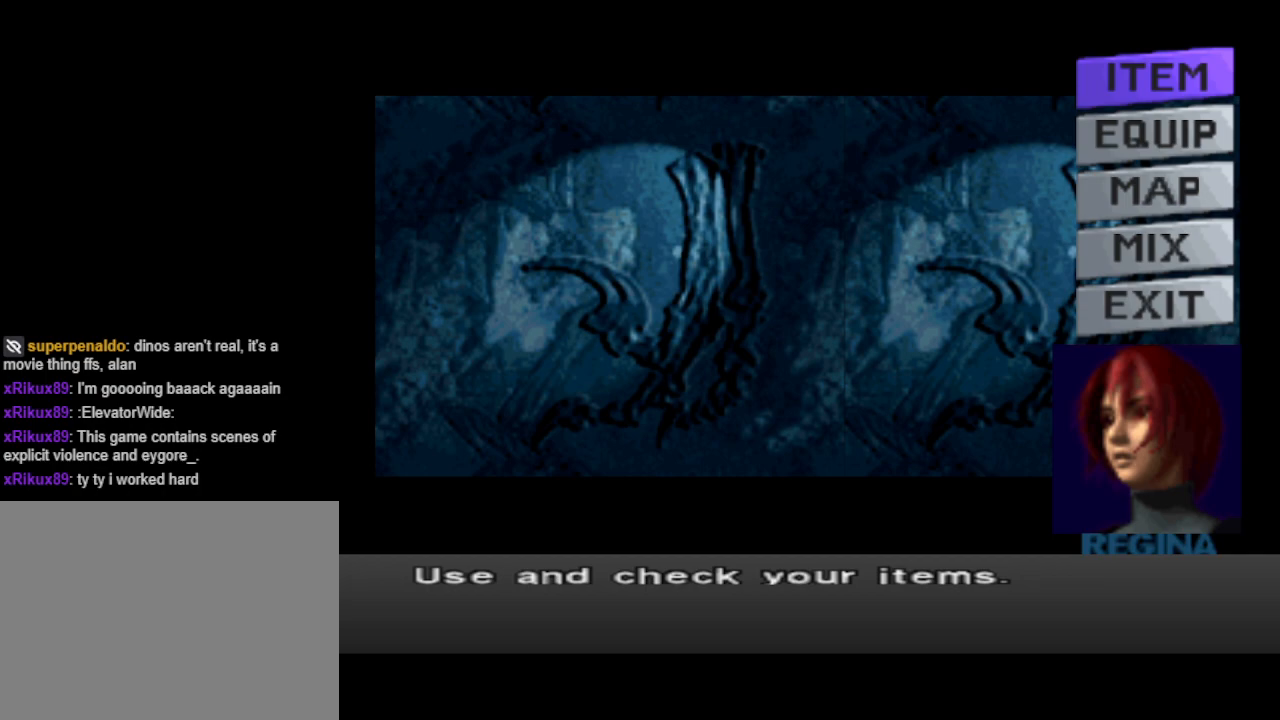
{"buttons": [], "events": [[133, "CIRCLE", "up"], [333, "CIRCLE", "down"], [467, "CIRCLE", "up"]]}
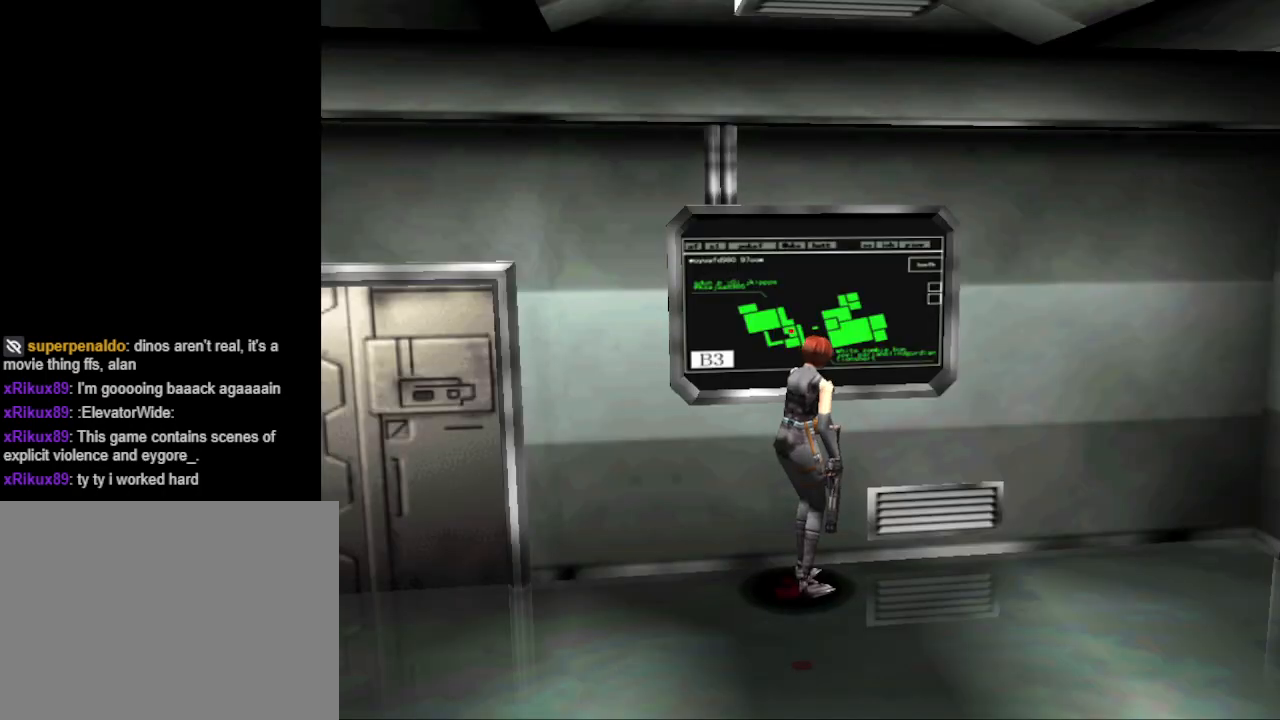
{"buttons": ["CIRCLE", "DPAD_UP", "DPAD_RIGHT"], "events": [[333, "DPAD_UP", "down"], [367, "DPAD_RIGHT", "down"], [500, "CIRCLE", "down"]]}
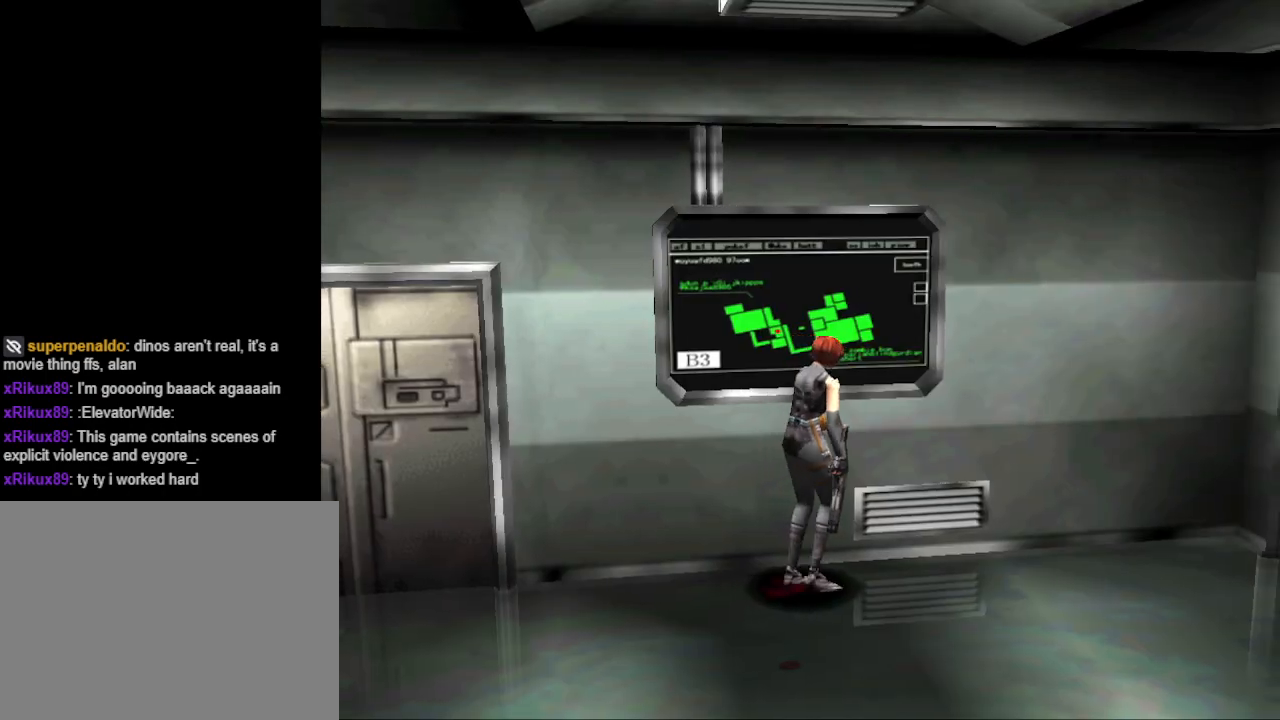
{"buttons": ["CIRCLE", "DPAD_UP", "DPAD_RIGHT"], "events": [[200, "DPAD_RIGHT", "up"], [500, "DPAD_RIGHT", "down"]]}
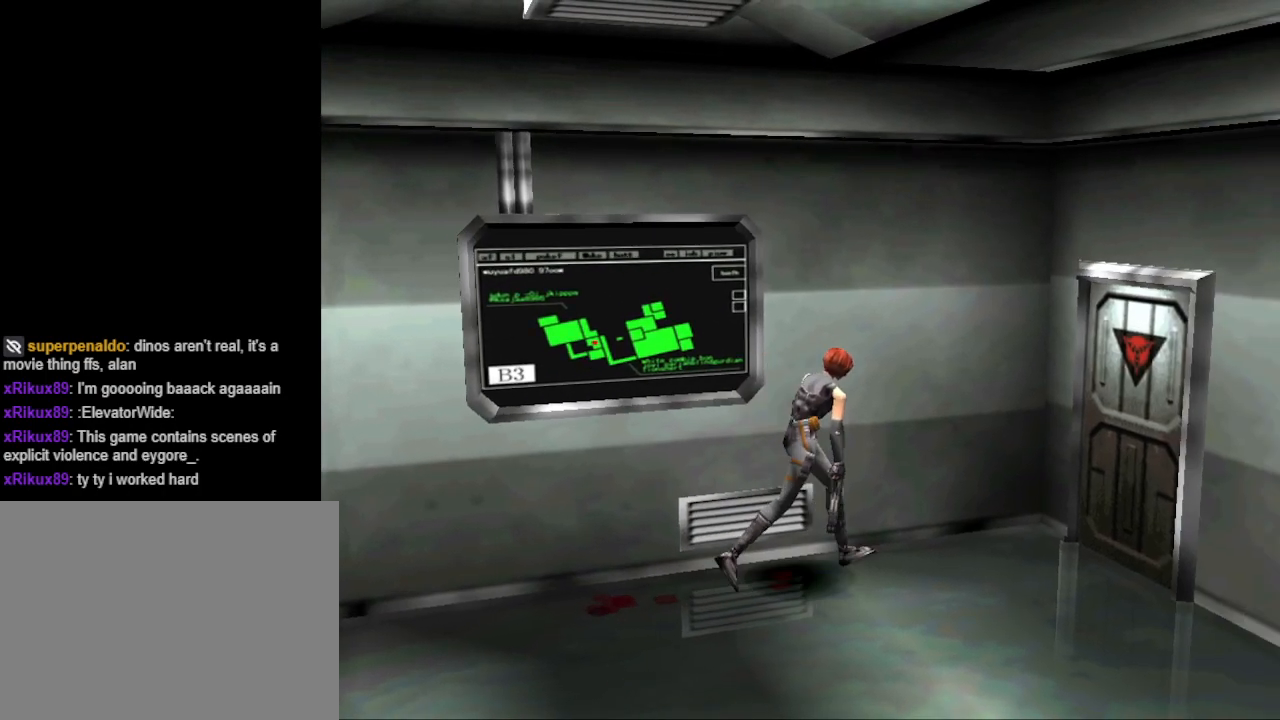
{"buttons": [], "events": [[167, "DPAD_RIGHT", "up"], [500, "CIRCLE", "up"], [500, "DPAD_UP", "up"]]}
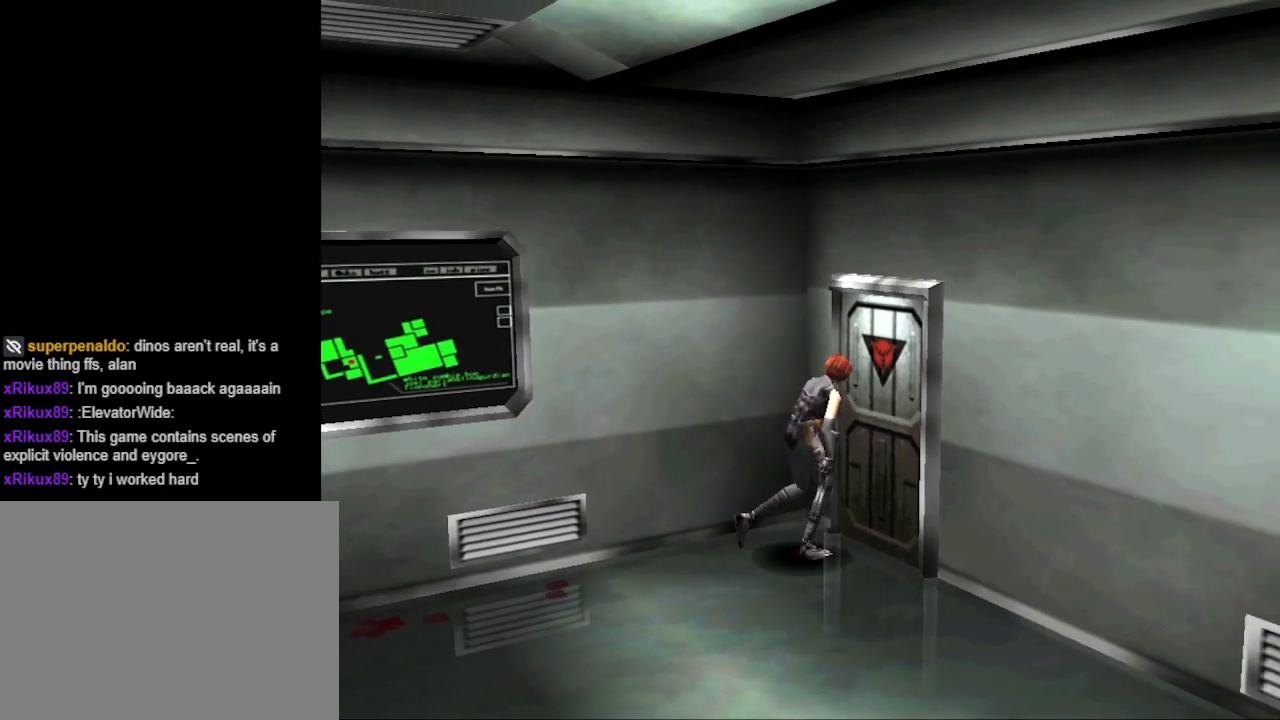
{"buttons": [], "events": [[167, "DPAD_UP", "down"], [233, "CROSS", "down"], [300, "DPAD_UP", "up"], [367, "CROSS", "up"]]}